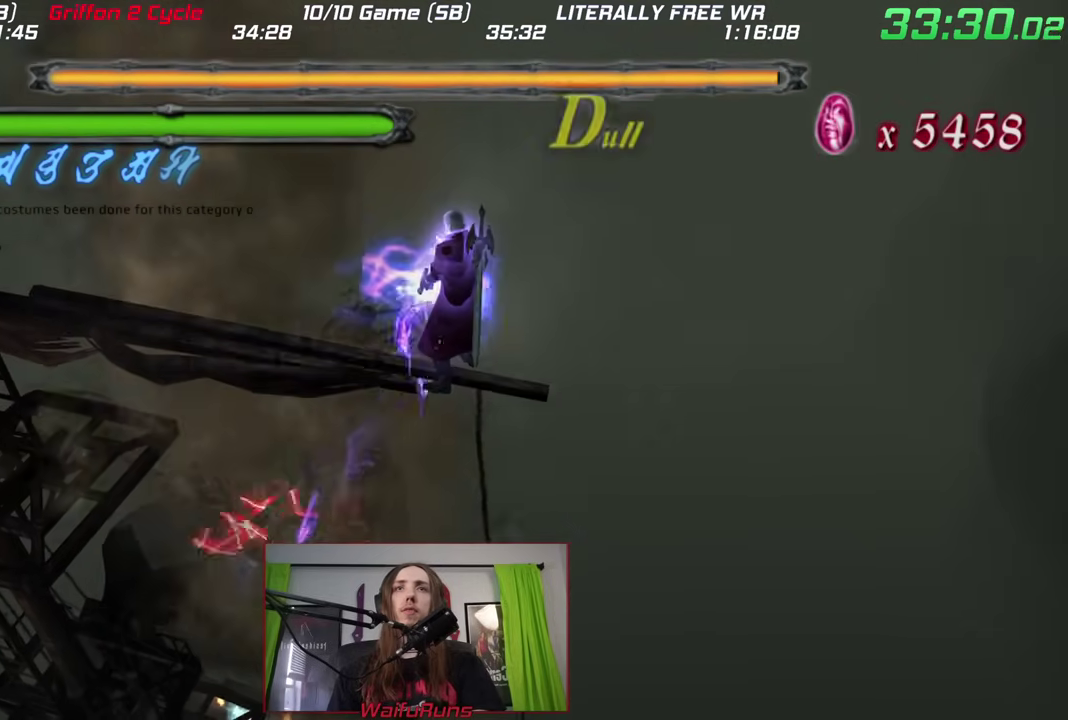
Gameplay with a controller (Nintendo layout); each line is a JSON object with the inputs held at the frame after it. "events" lists button and stick changes between this image and that frame as [ms after this image, input, new state], when the widget could be followed in between. This overlay highlights the sticks when they move; stick clicks (L3 R3) are not distinguishable. Not read: DPAD_LEFT DPAD_RIGHT DPAD_UP HOME L3 R3 SELECT START Y left_stick.
{"buttons": [], "right_stick": "down"}
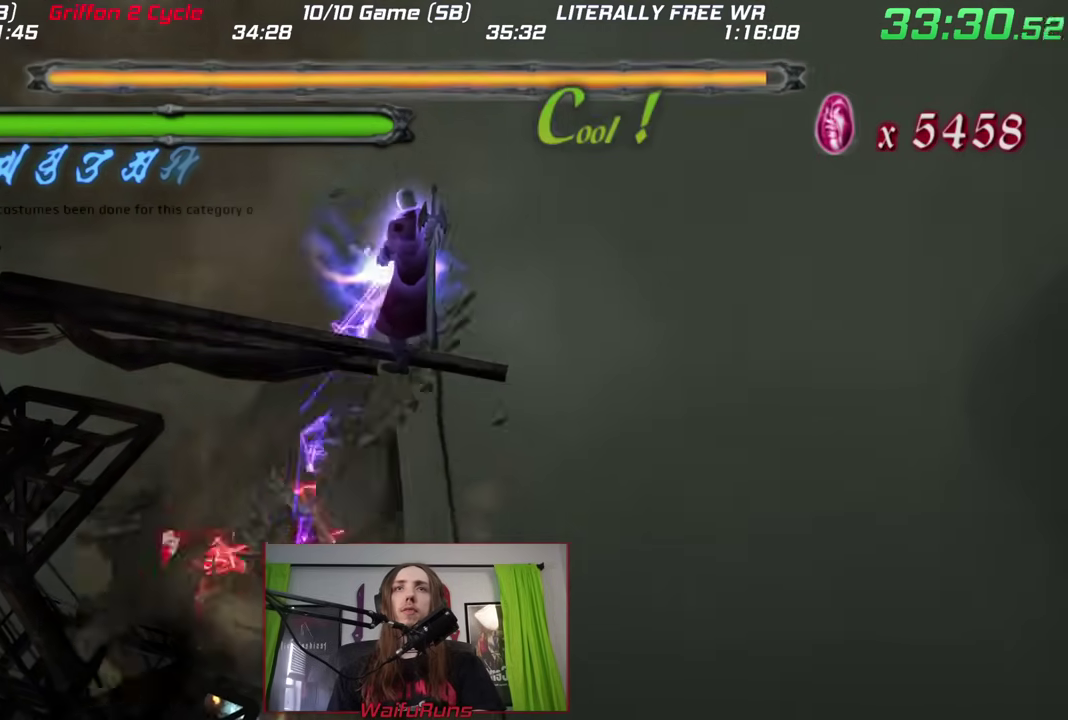
{"buttons": [], "right_stick": "down"}
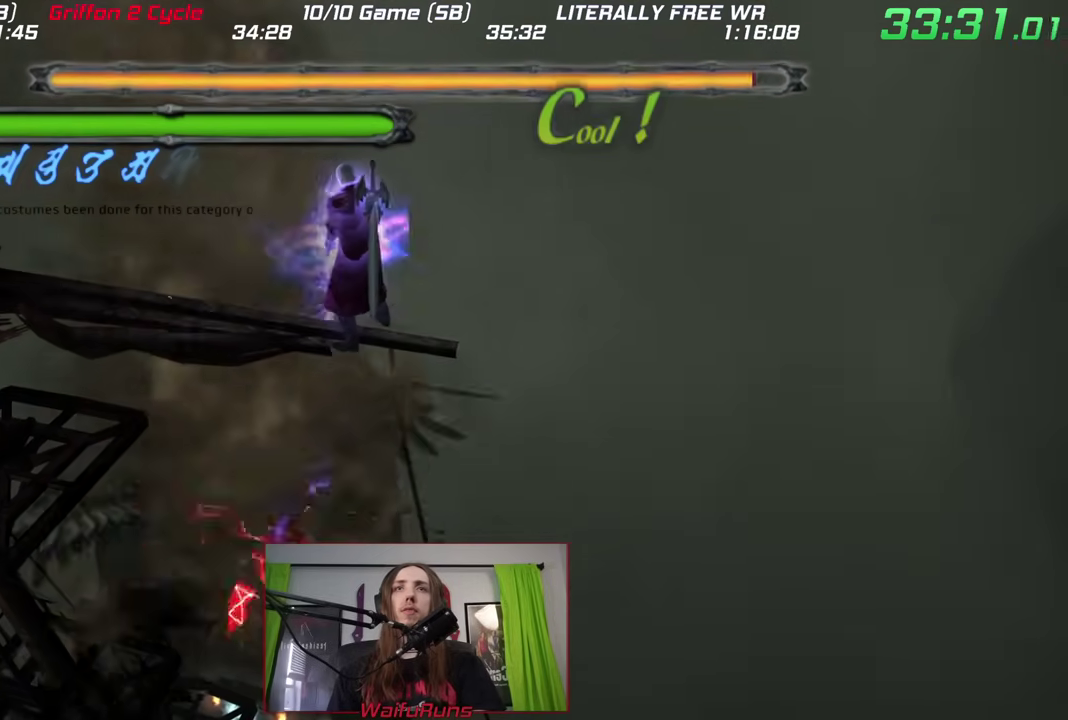
{"buttons": [], "right_stick": "down"}
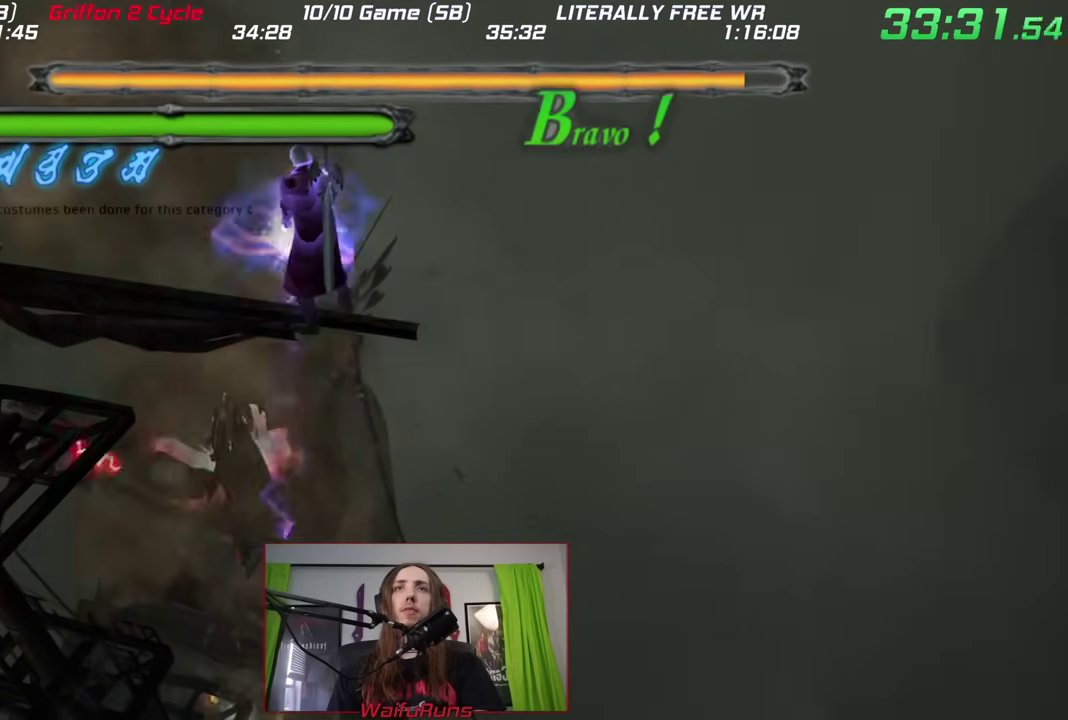
{"buttons": [], "right_stick": "down"}
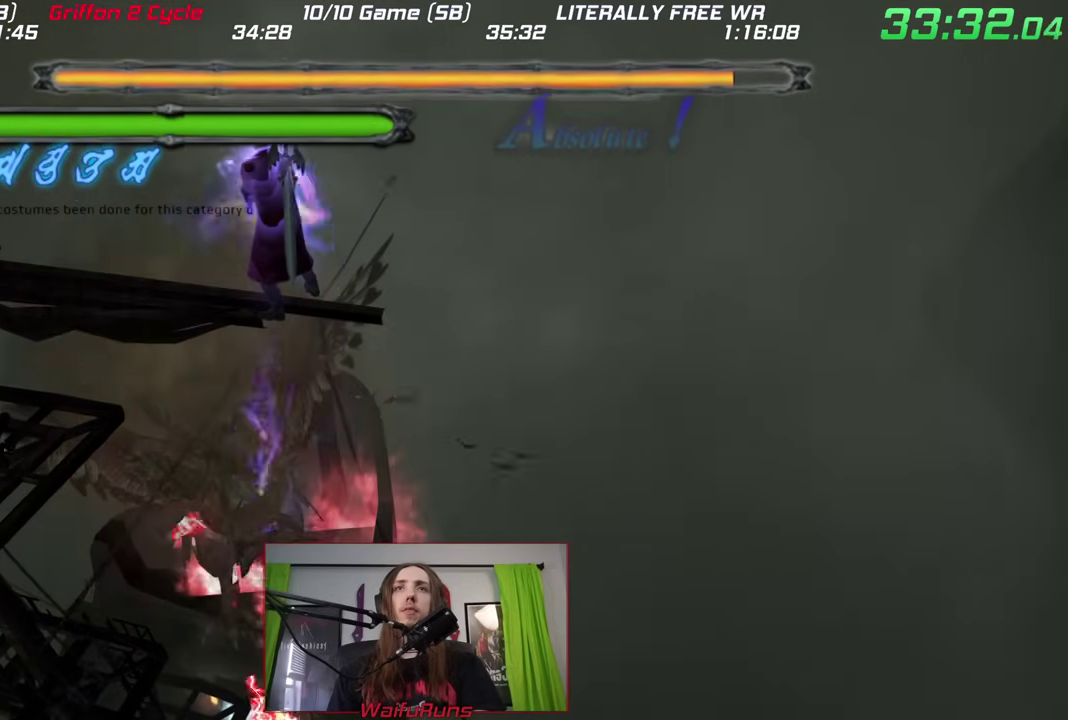
{"buttons": [], "right_stick": "down"}
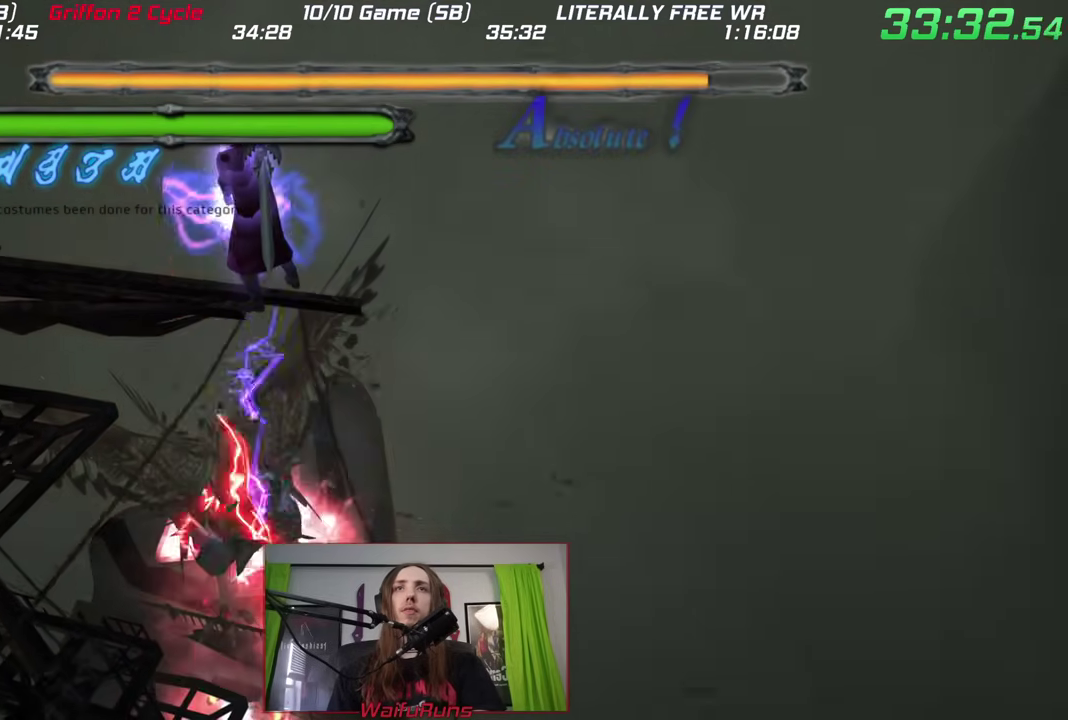
{"buttons": [], "right_stick": "down"}
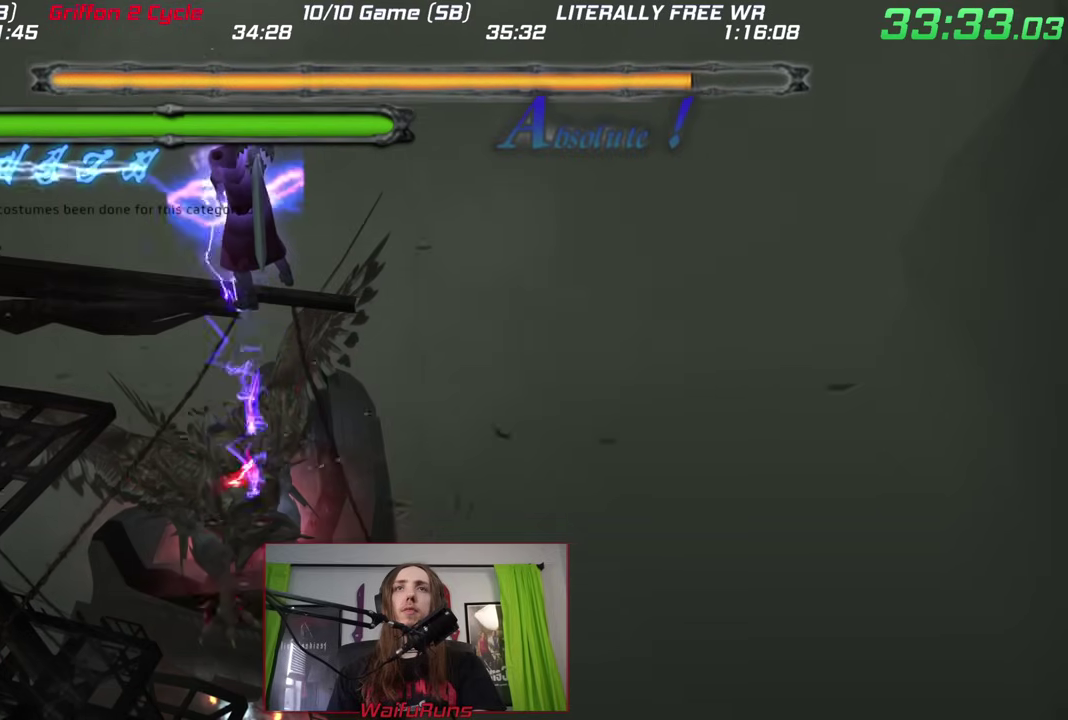
{"buttons": [], "right_stick": "down"}
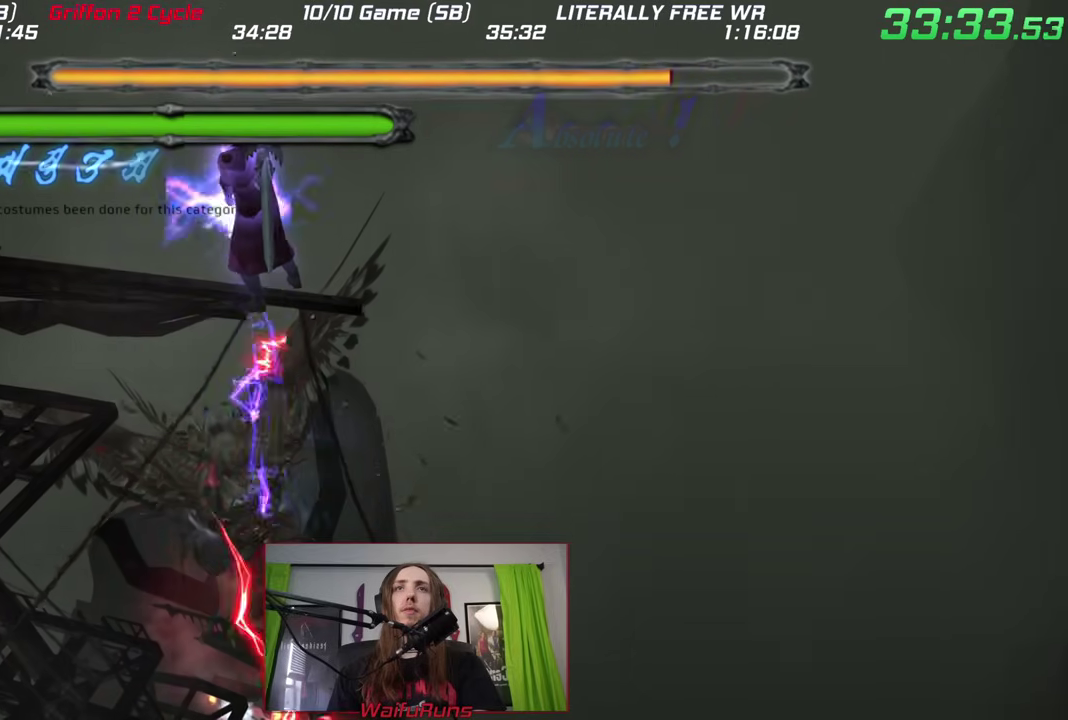
{"buttons": [], "right_stick": "down"}
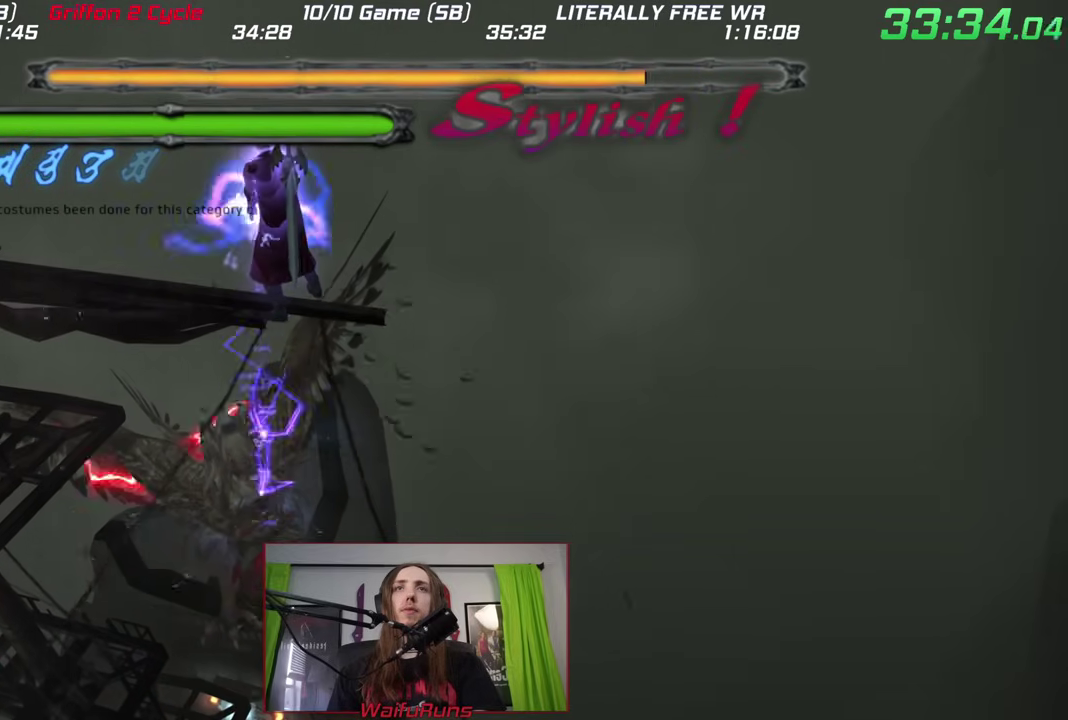
{"buttons": [], "right_stick": "down"}
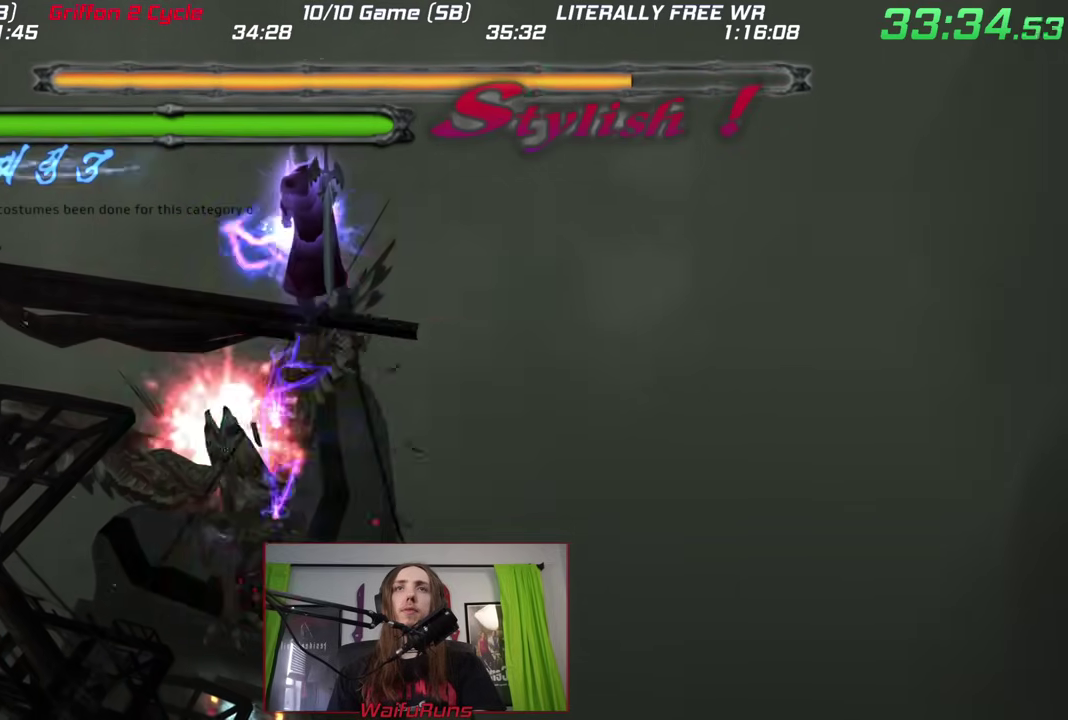
{"buttons": [], "right_stick": "down"}
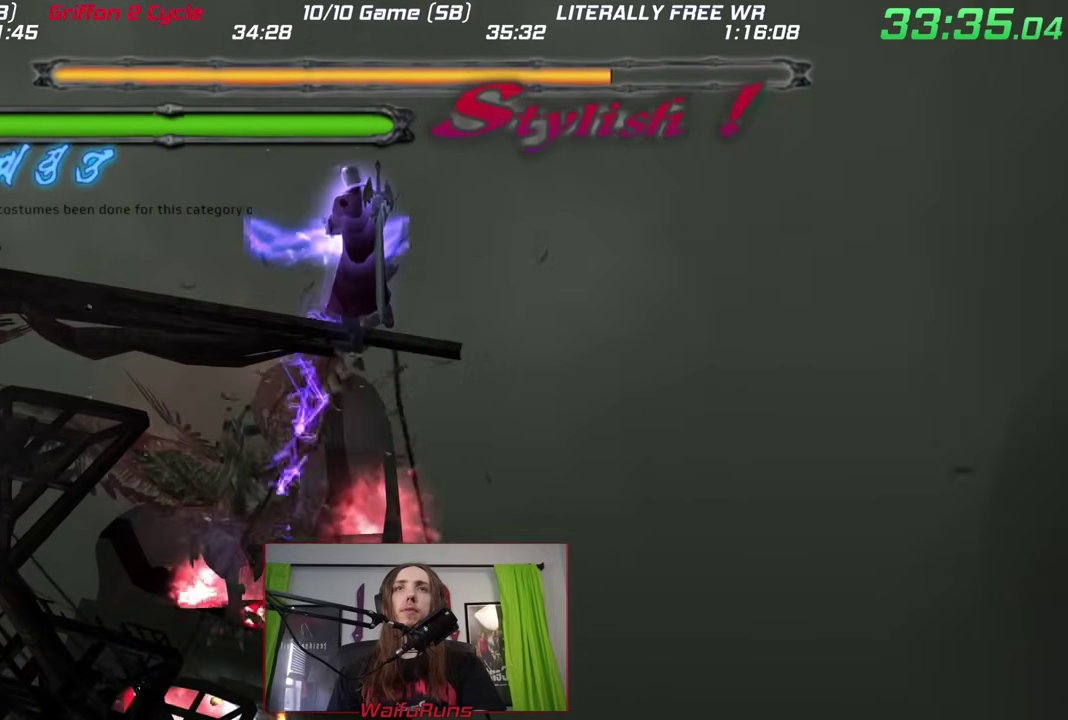
{"buttons": [], "right_stick": "down"}
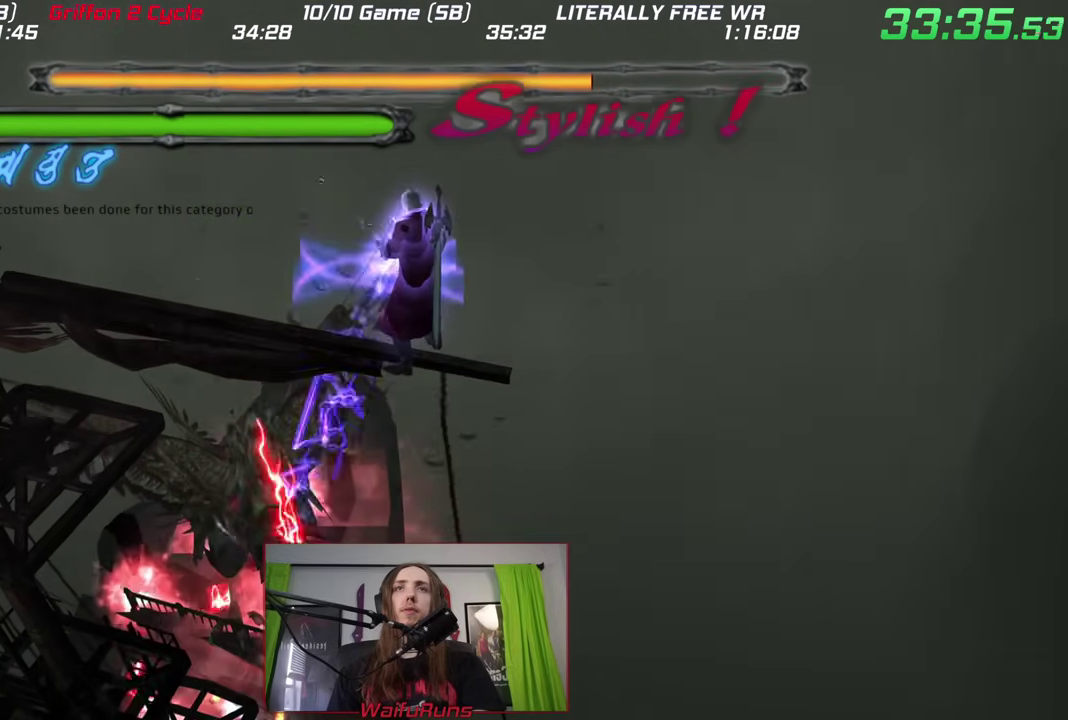
{"buttons": [], "right_stick": "down"}
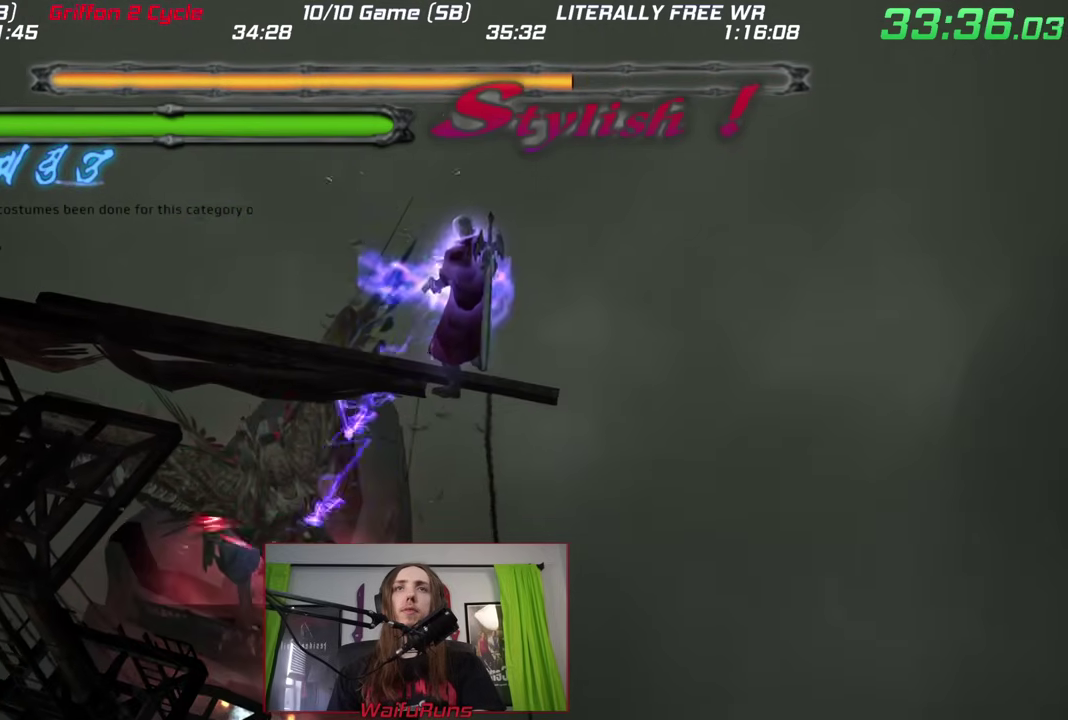
{"buttons": [], "right_stick": "down"}
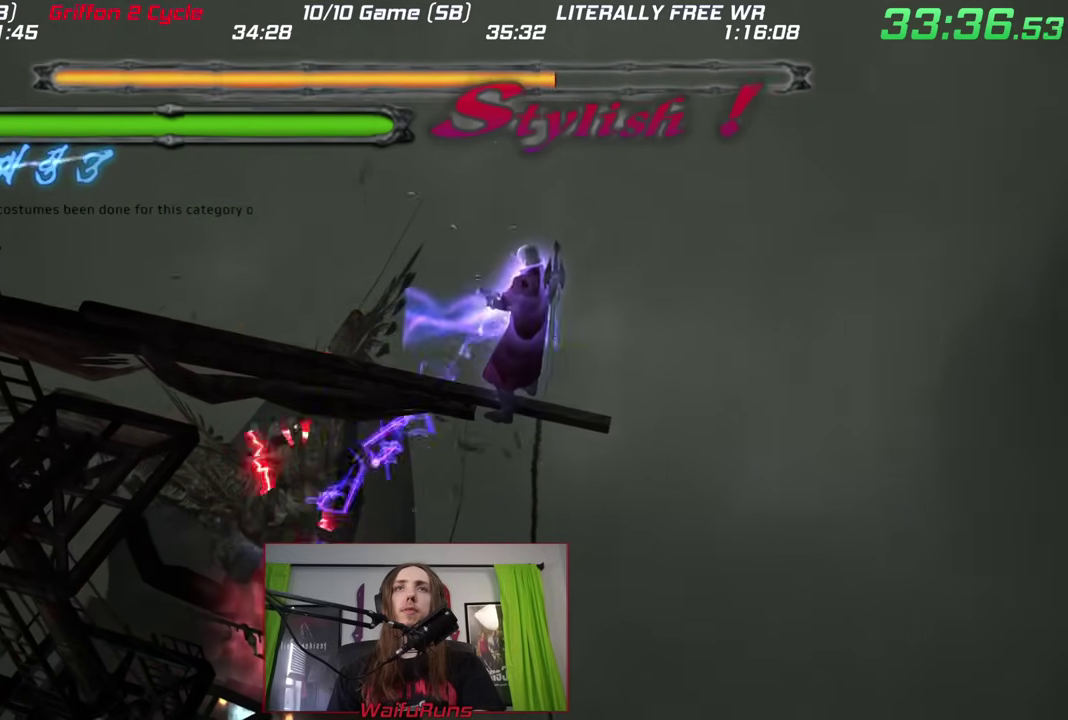
{"buttons": [], "right_stick": "down"}
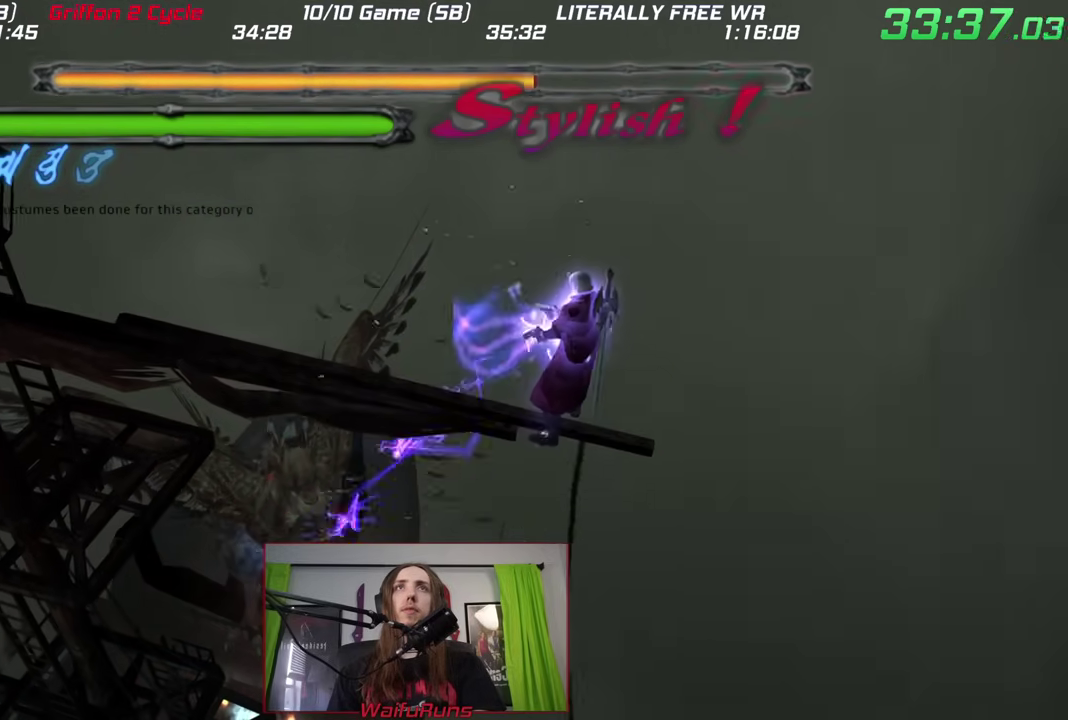
{"buttons": [], "right_stick": "down"}
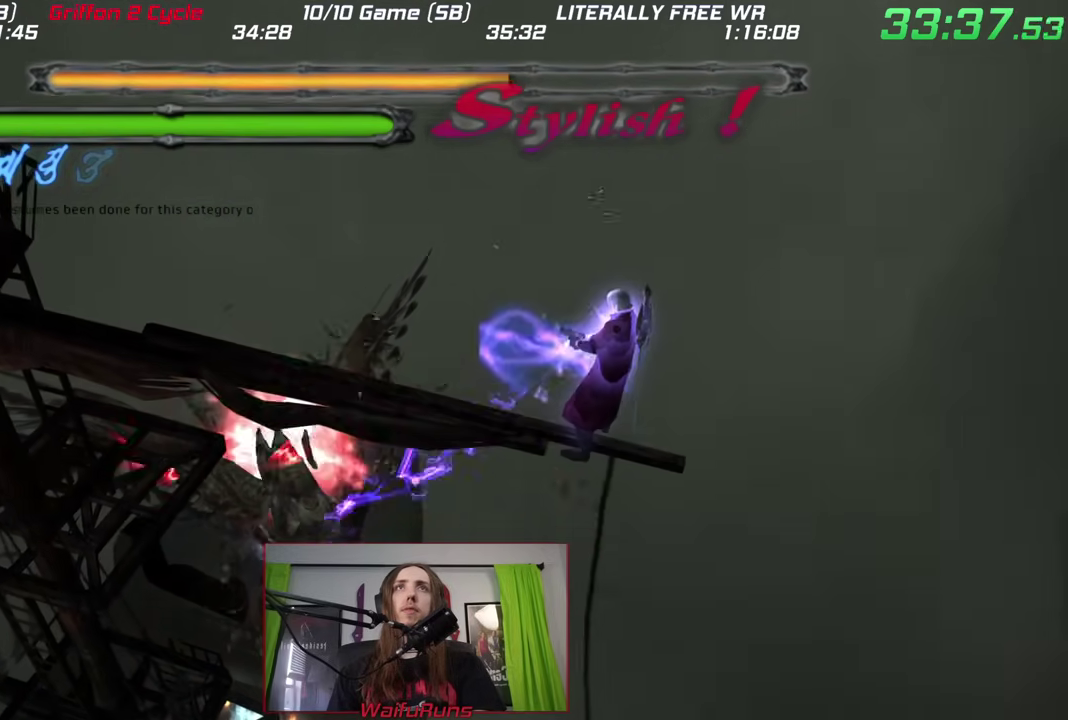
{"buttons": [], "right_stick": "down"}
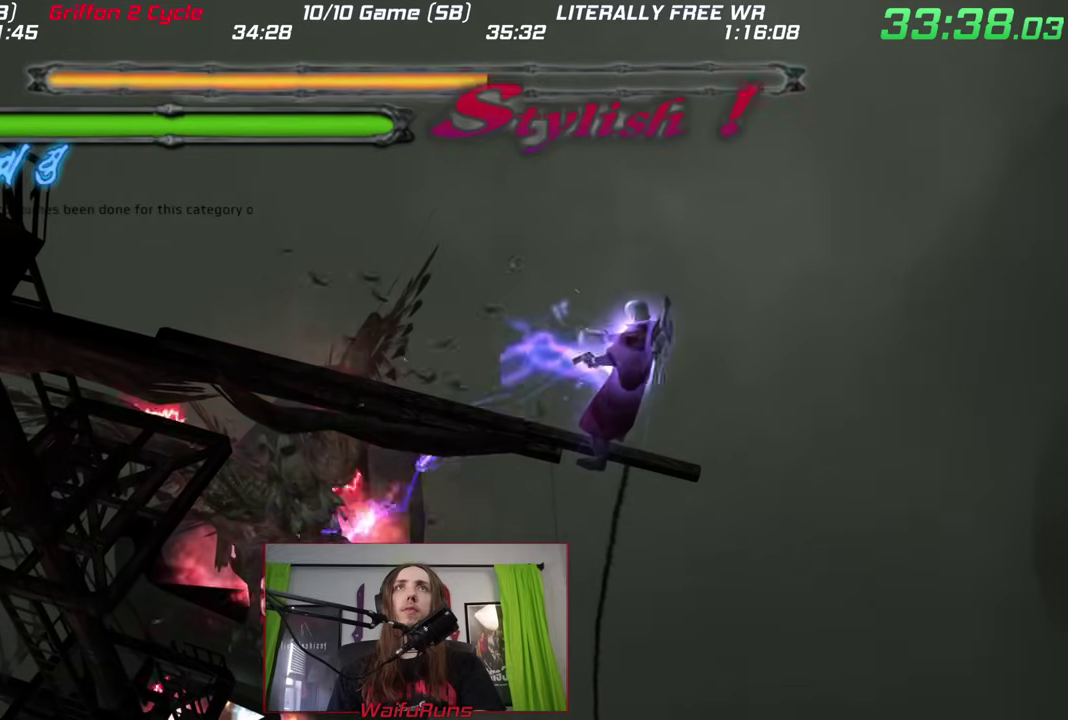
{"buttons": [], "right_stick": "down"}
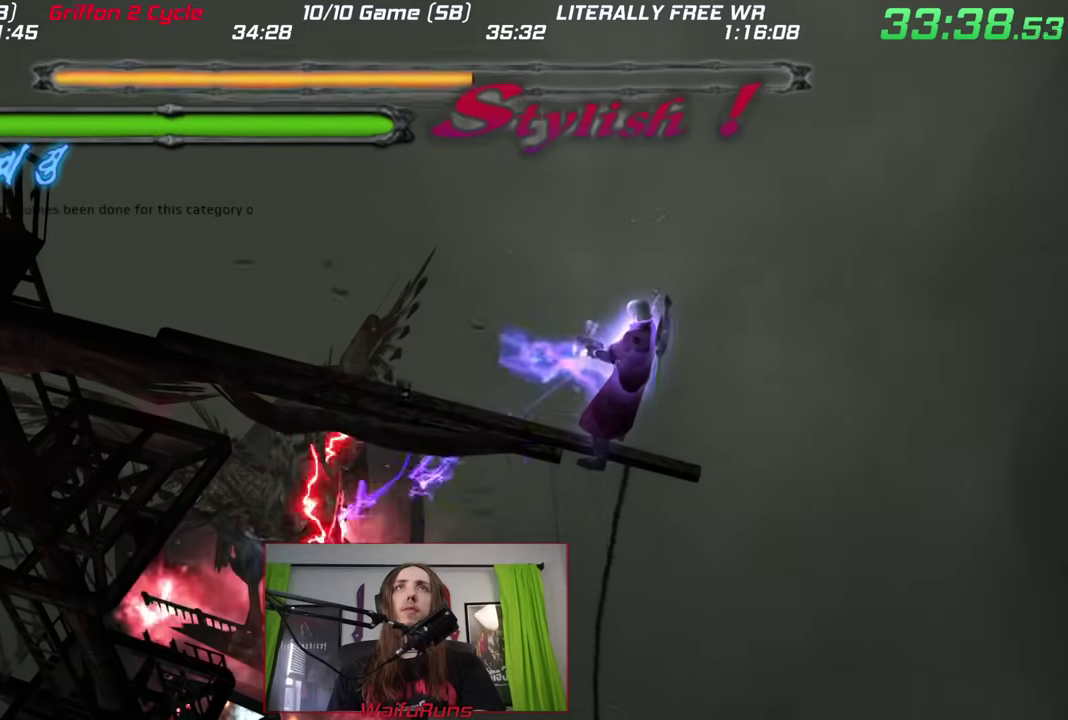
{"buttons": [], "right_stick": "down"}
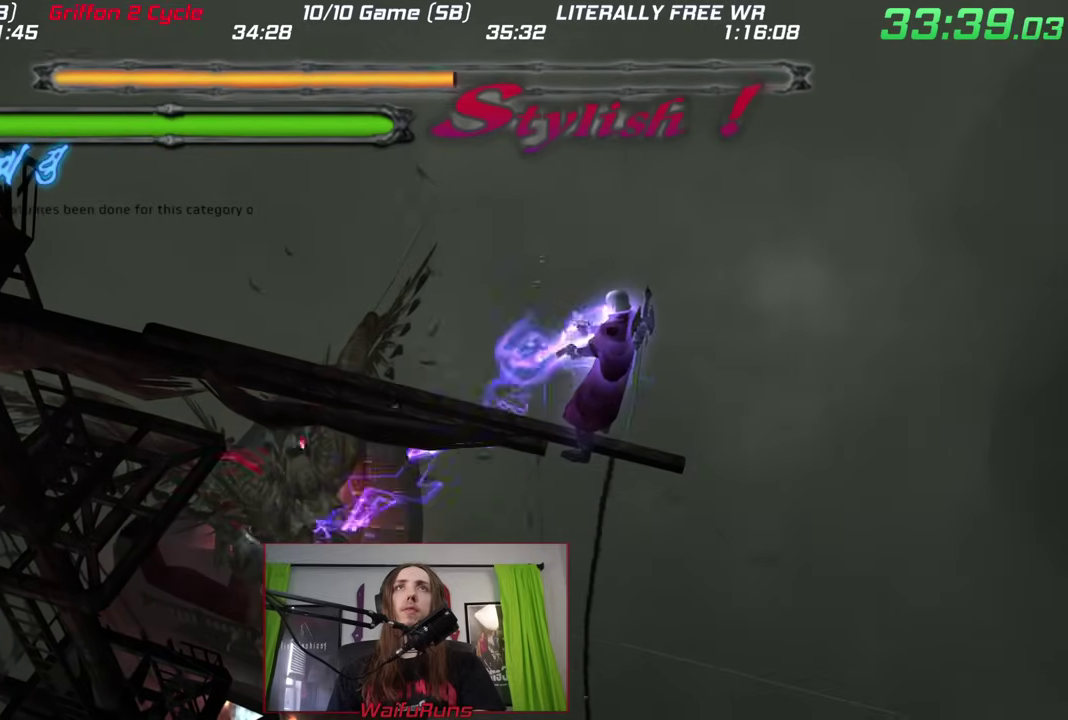
{"buttons": [], "right_stick": "down"}
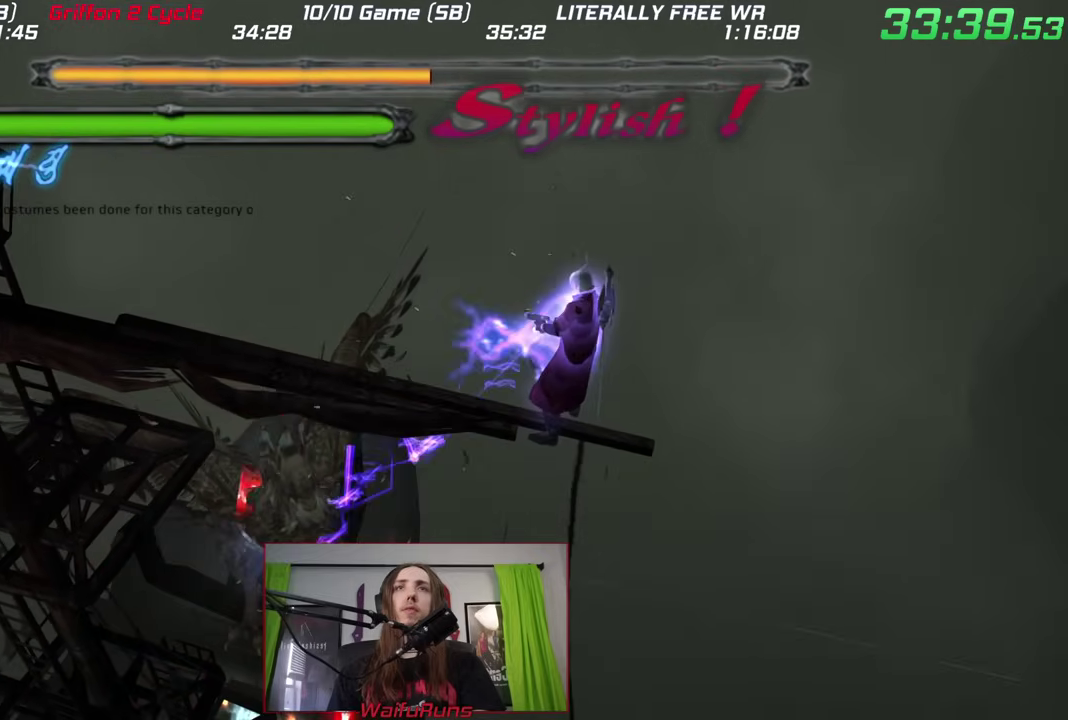
{"buttons": [], "right_stick": "down"}
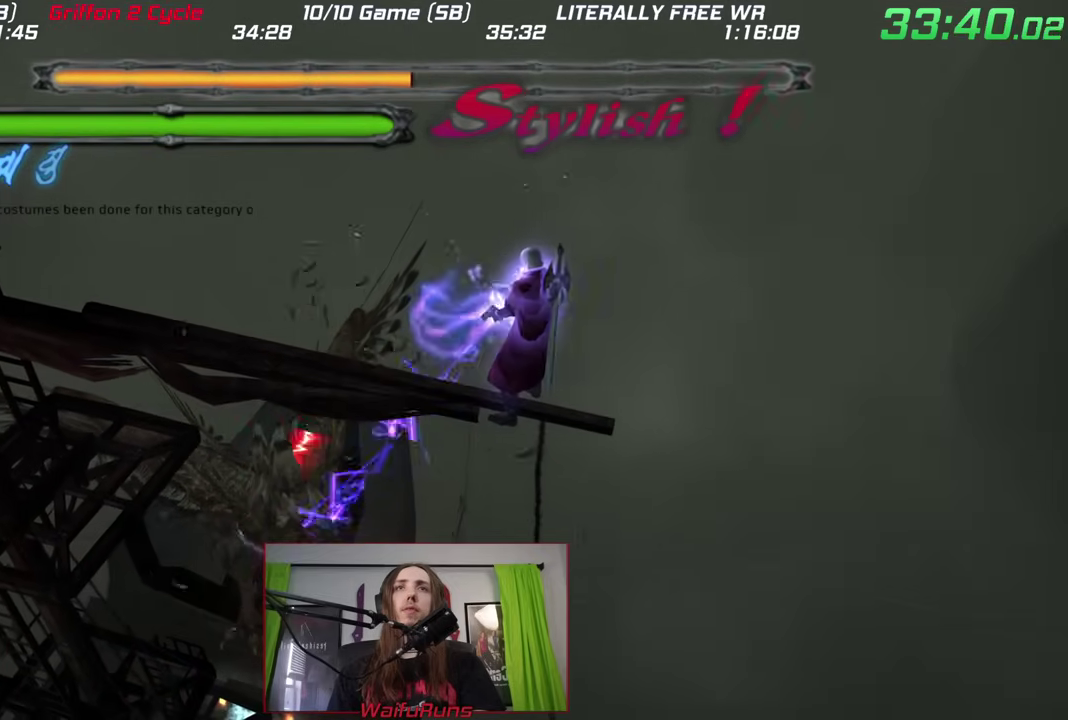
{"buttons": [], "right_stick": "down"}
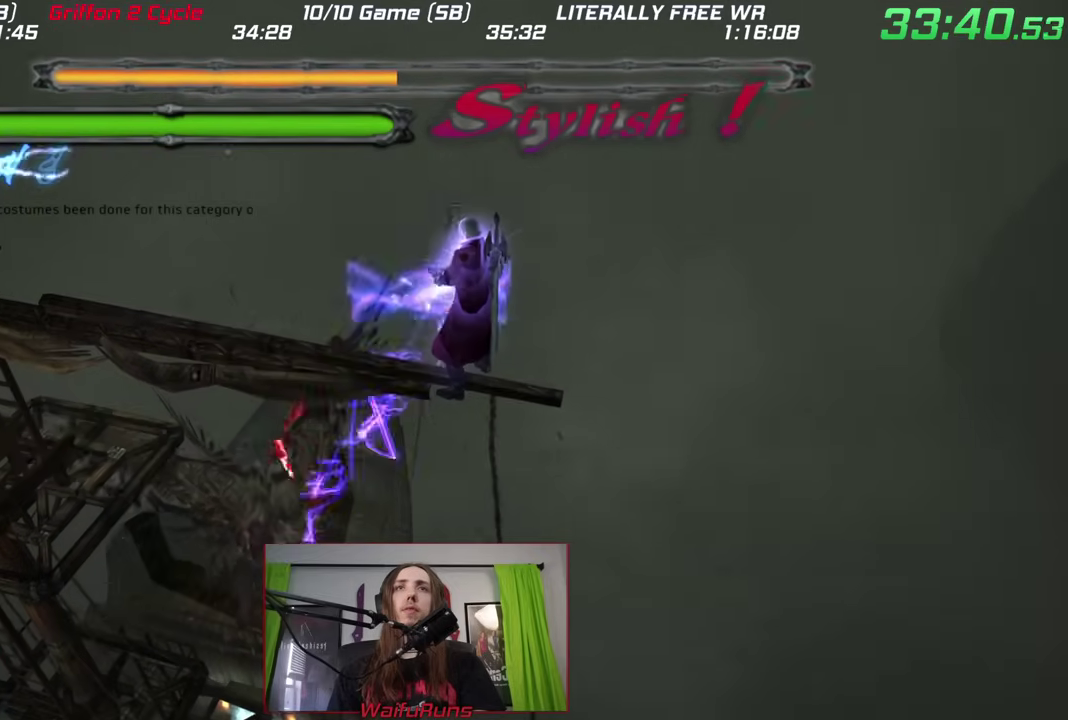
{"buttons": [], "right_stick": "center", "events": [[300, "right_stick", "center"]]}